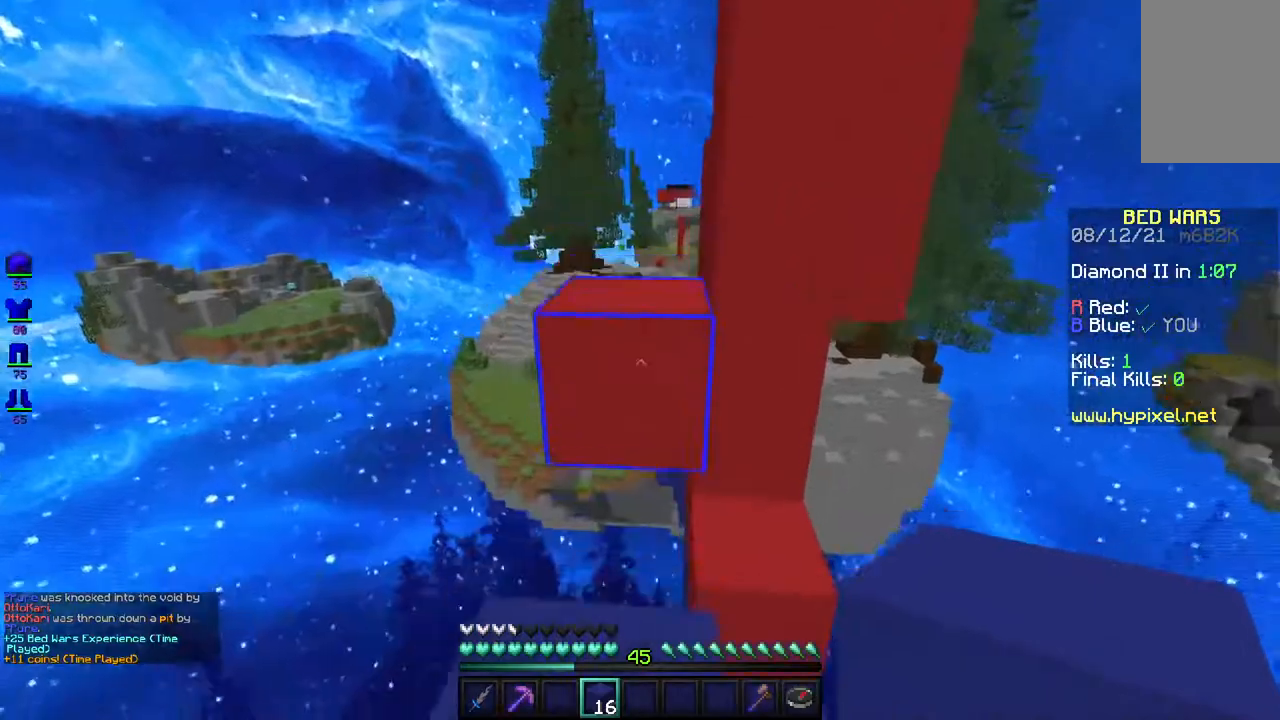
Gameplay with keyboard and mouse; each line is a JSON object with the keys and mouse buttons held at the frame after it. "events" lists presses ("down") and releases ("up") of "a", "d", "s", "space", "w", "mouse_left" and "mouse_right" between this image and that frame as [ms after this image, input, new state], when the widget could be followed in between. "mouse_left", "mouse_right" = the "left", "right" buttons of the "mouse" list. No other keys are recorded. Fast repeated clicks can show as one long hold. Mouse movement is not recorded.
{"keys": ["a", "w"], "mouse": [], "events": [[50, "space", "up"], [100, "a", "up"], [250, "space", "down"], [467, "space", "up"], [483, "a", "down"]]}
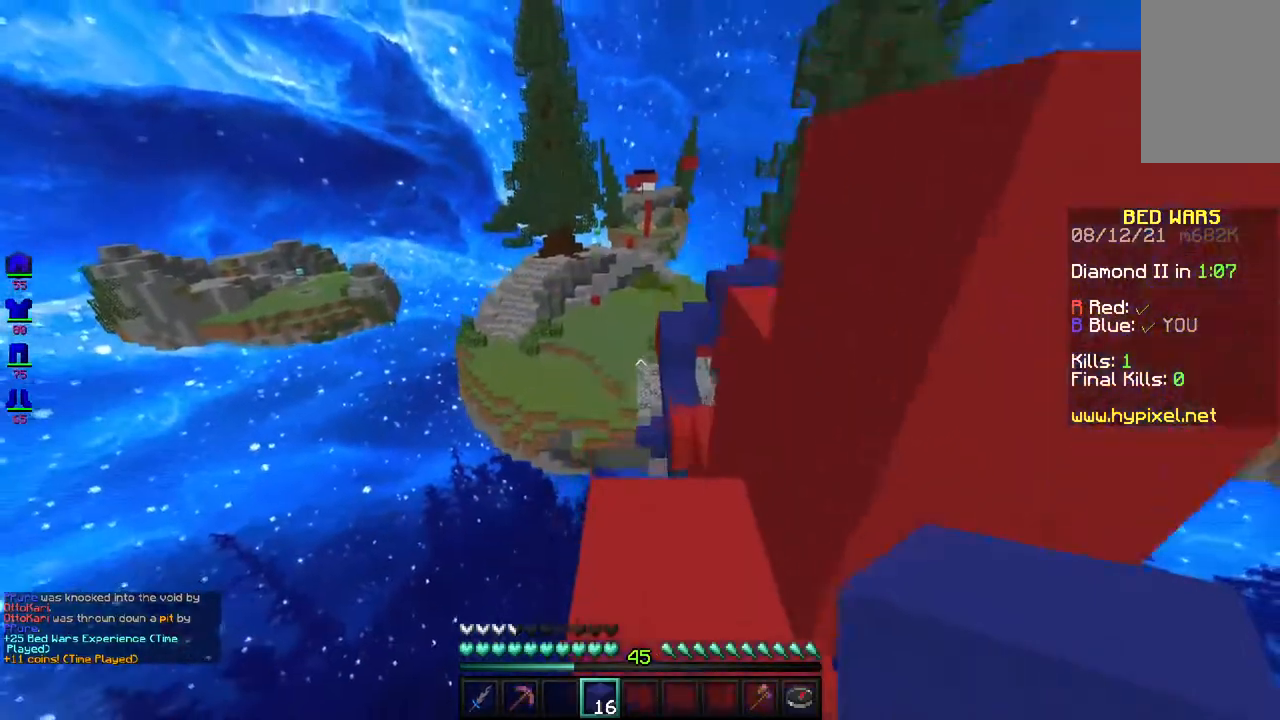
{"keys": ["d", "w"], "mouse": [], "events": [[150, "a", "up"], [233, "space", "down"], [333, "d", "down"], [450, "space", "up"]]}
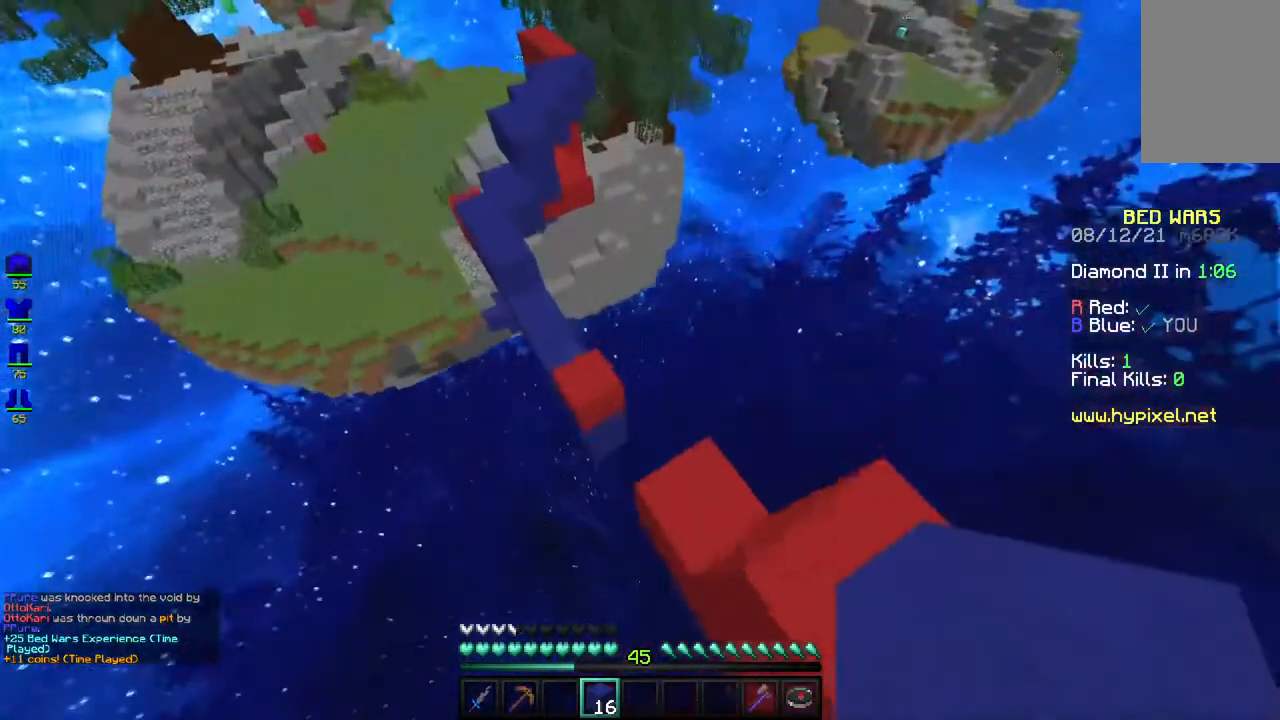
{"keys": ["a", "w"], "mouse": [], "events": [[17, "d", "up"], [117, "a", "down"], [350, "a", "up"], [383, "a", "down"]]}
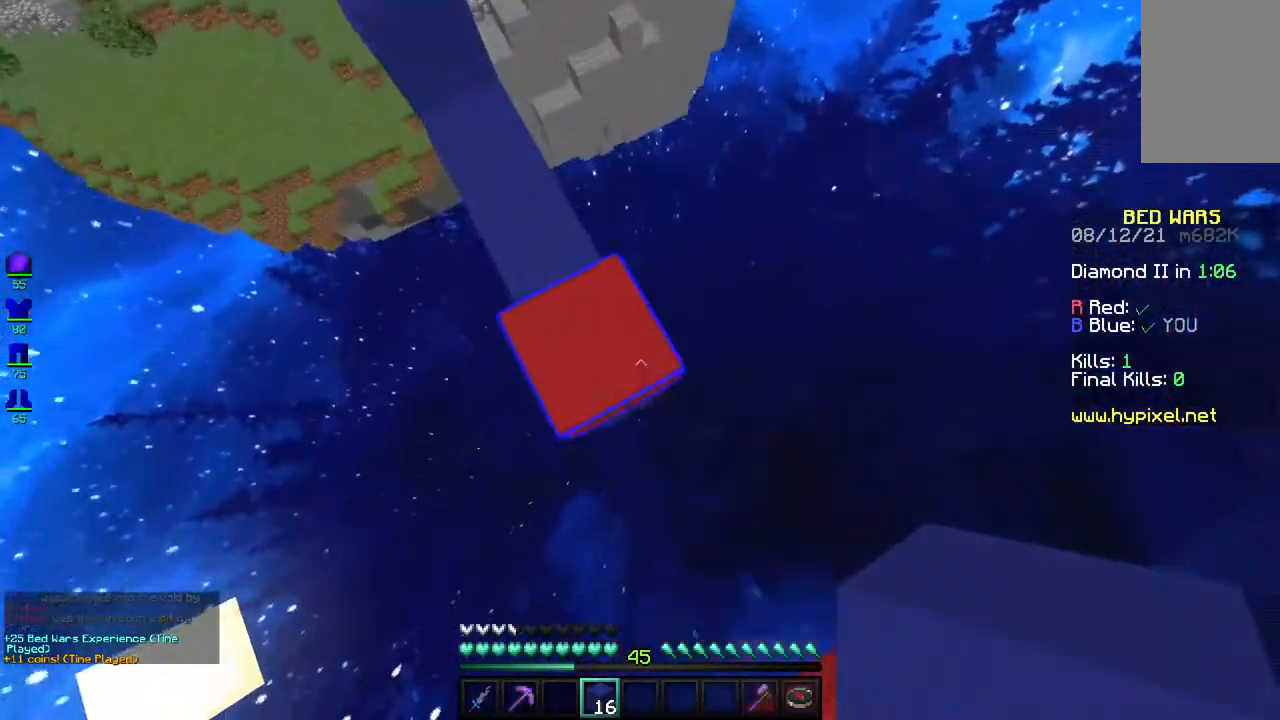
{"keys": ["w"], "mouse": [], "events": [[250, "a", "up"]]}
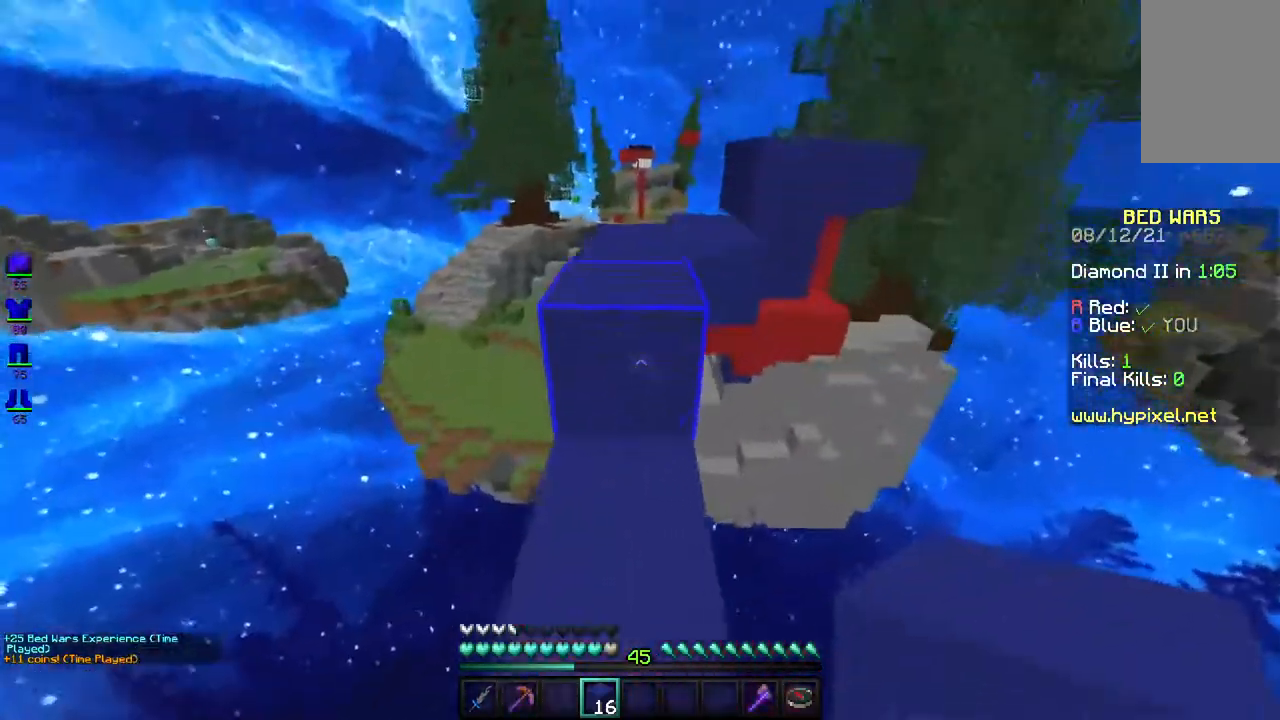
{"keys": ["w"], "mouse": [], "events": [[50, "space", "down"], [300, "space", "up"]]}
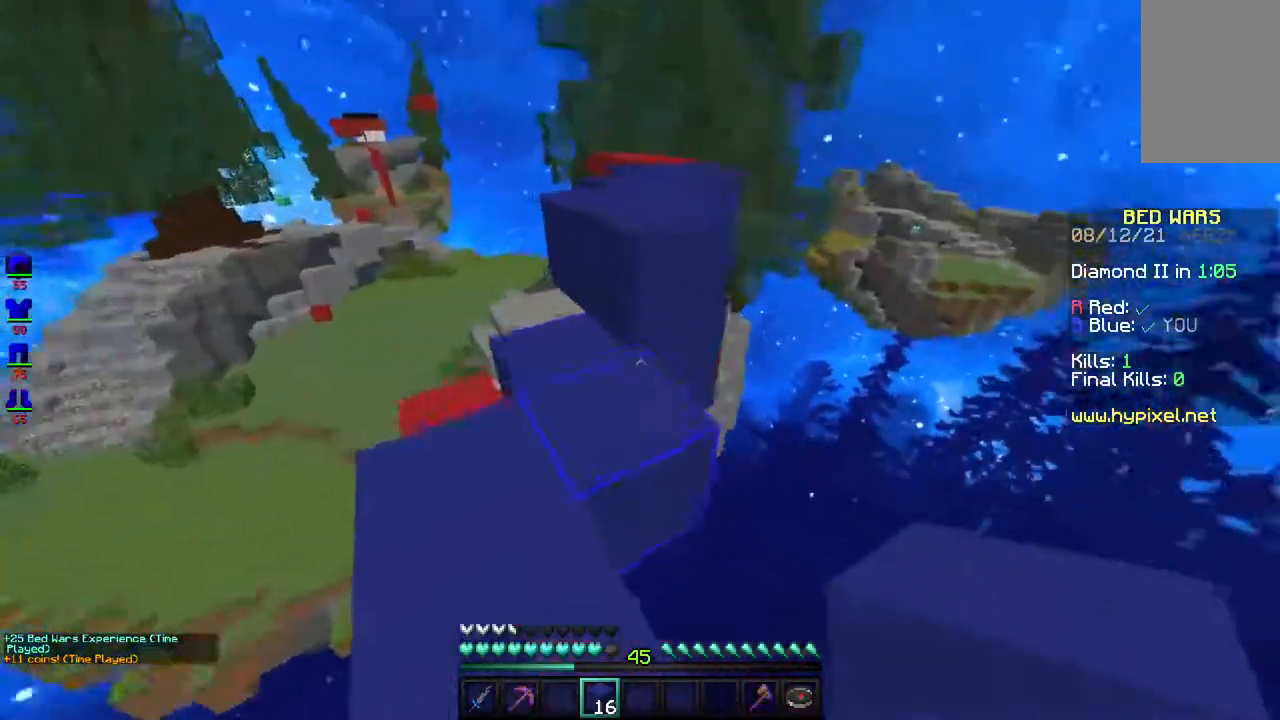
{"keys": ["space", "w"], "mouse": ["left"], "events": [[67, "space", "down"], [217, "mouse_left", "down"], [250, "space", "up"], [383, "space", "down"]]}
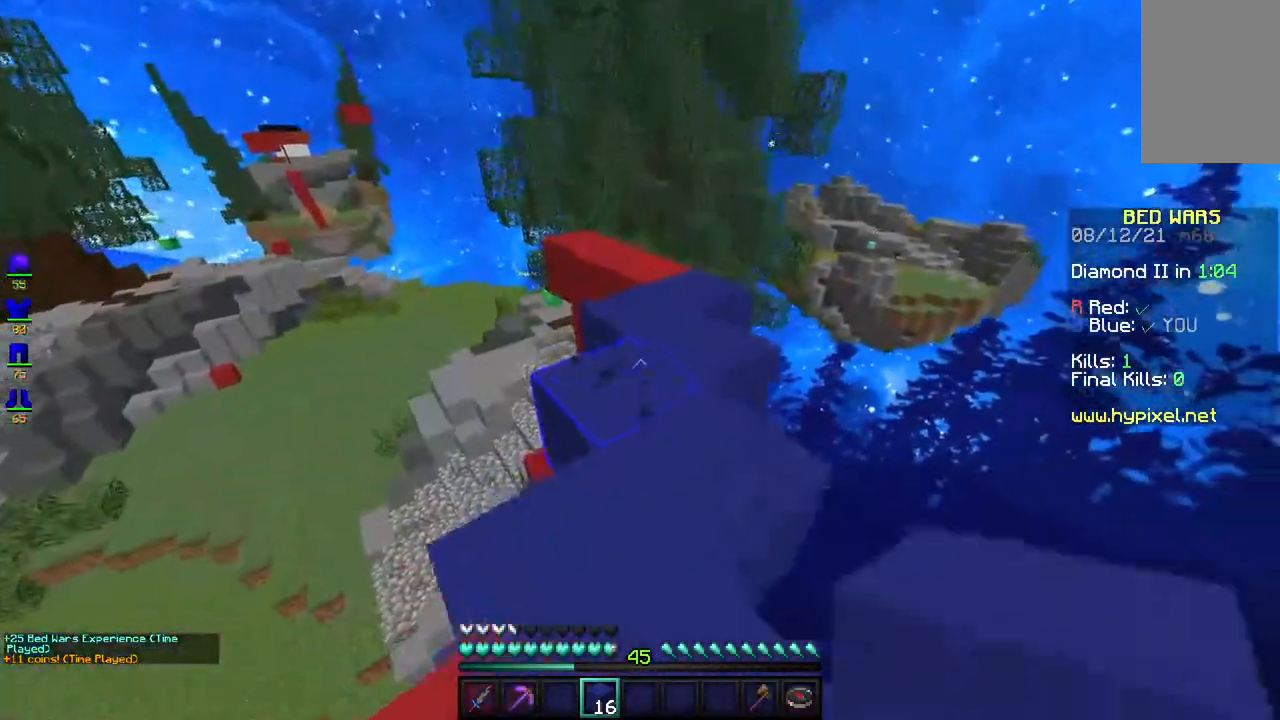
{"keys": ["w"], "mouse": [], "events": [[217, "d", "down"], [400, "mouse_left", "up"], [417, "d", "up"], [450, "space", "up"]]}
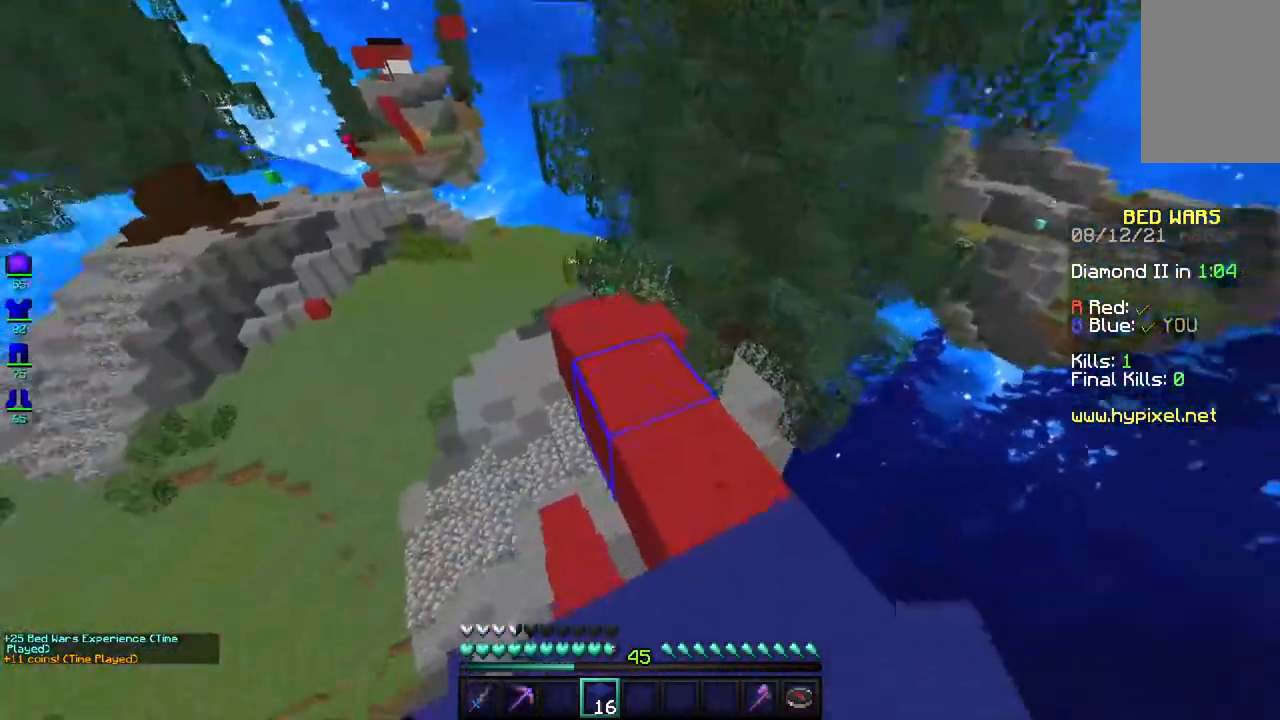
{"keys": ["w"], "mouse": [], "events": [[150, "a", "down"], [283, "a", "up"]]}
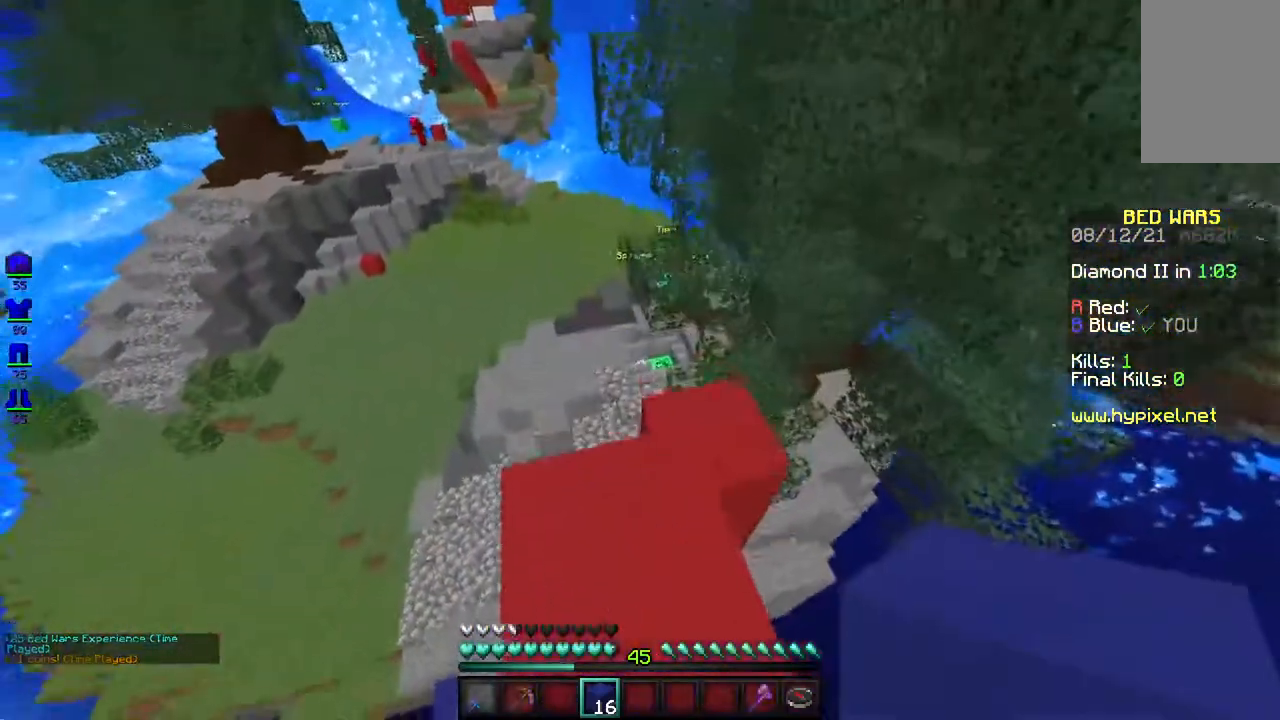
{"keys": ["w"], "mouse": [], "events": [[117, "a", "down"], [183, "space", "down"], [383, "a", "up"], [433, "space", "up"]]}
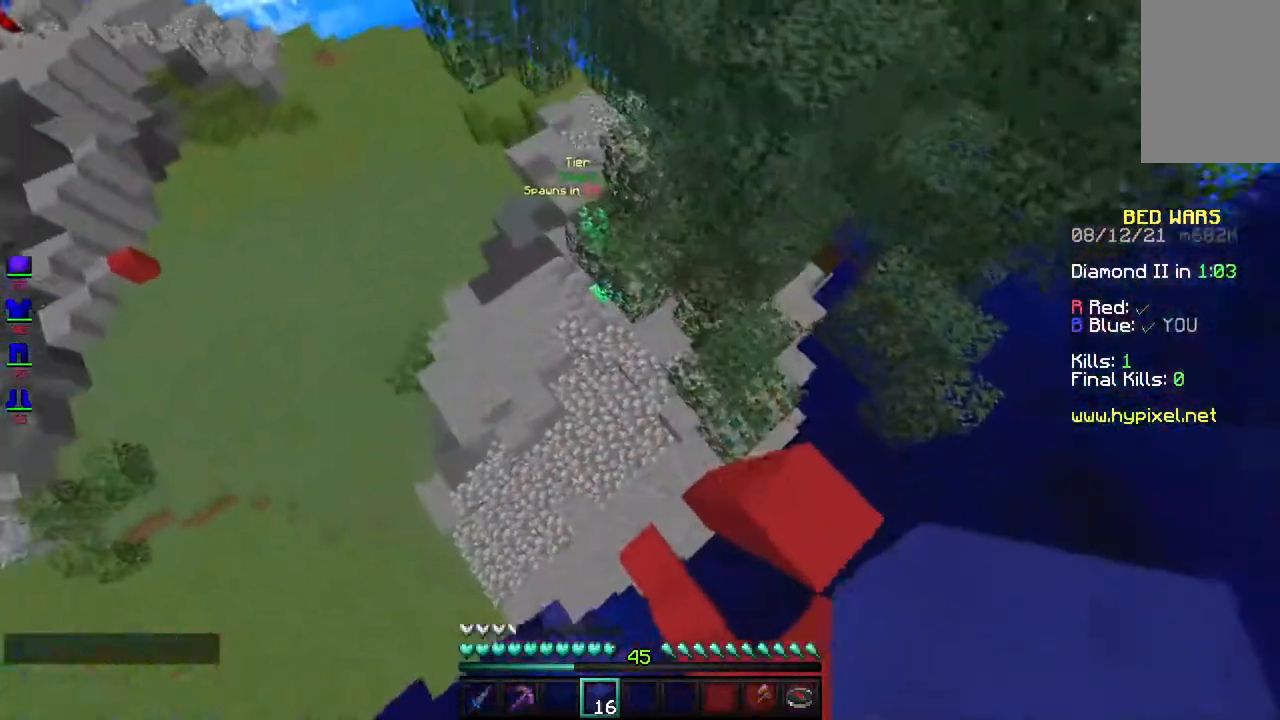
{"keys": ["d", "w"], "mouse": [], "events": [[217, "d", "down"], [317, "mouse_right", "down"], [483, "mouse_right", "up"]]}
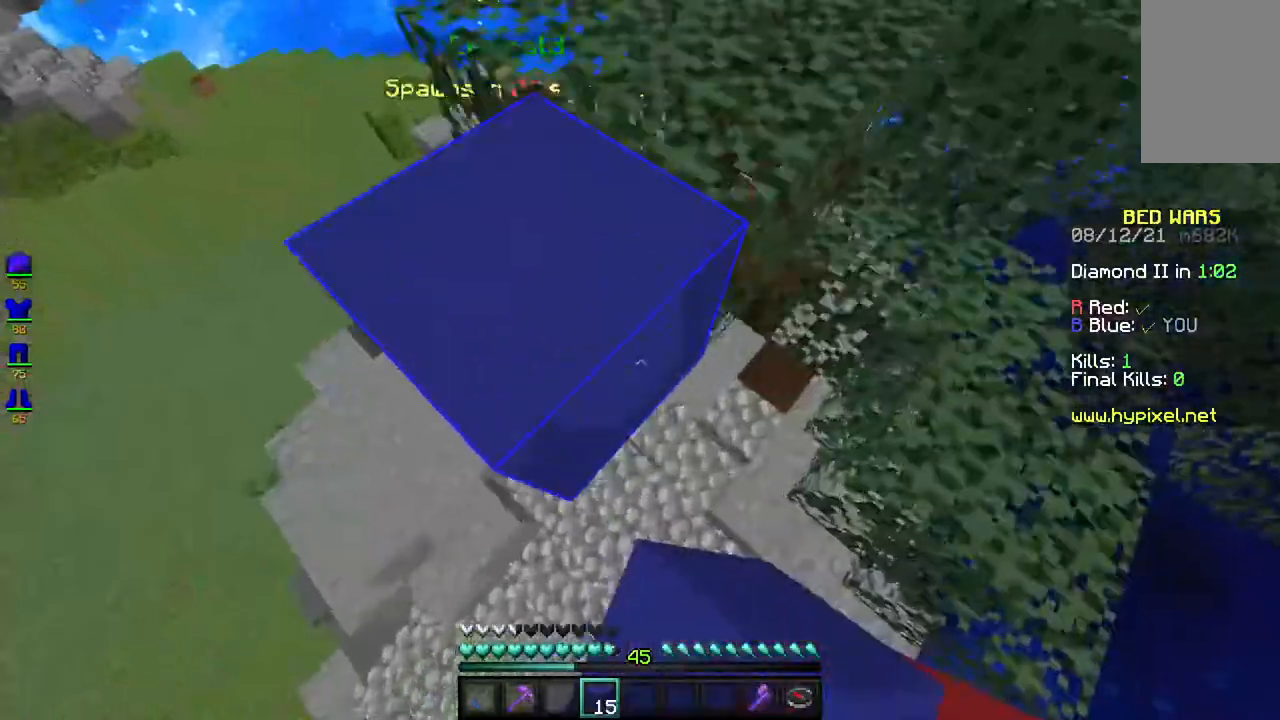
{"keys": [], "mouse": [], "events": [[167, "d", "up"], [300, "w", "up"]]}
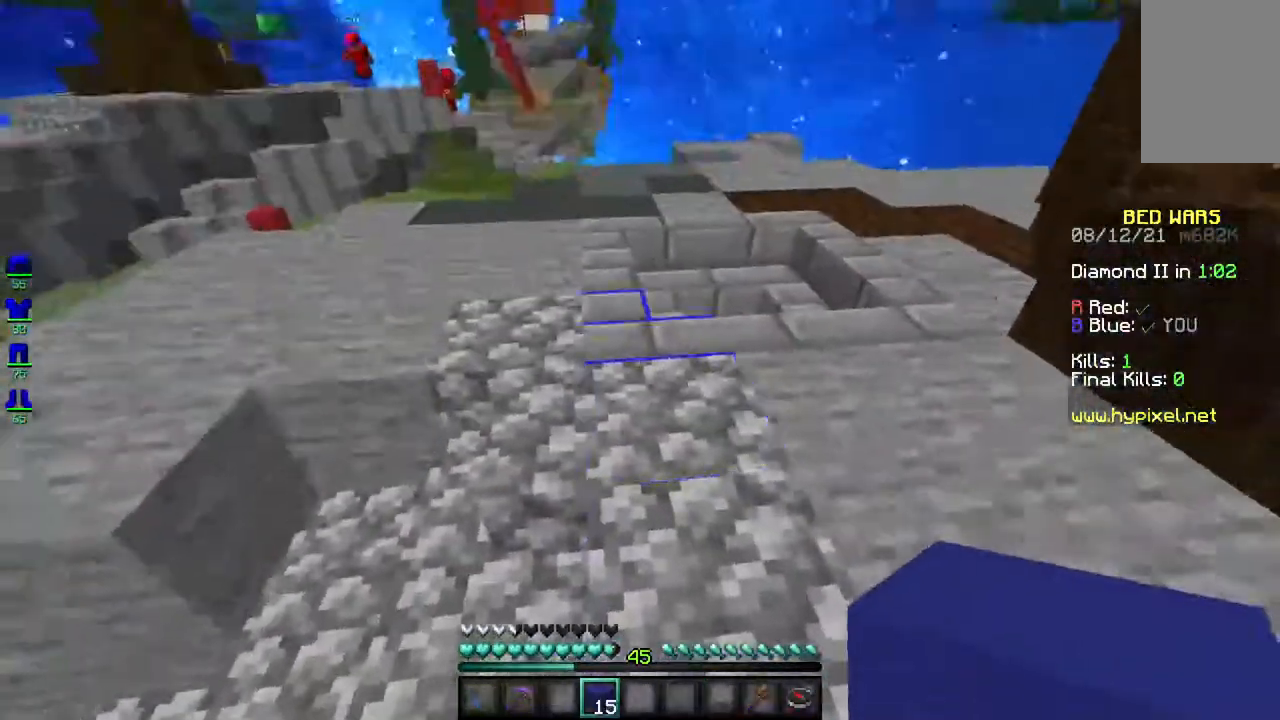
{"keys": ["space", "w"], "mouse": [], "events": [[167, "w", "down"], [483, "space", "down"]]}
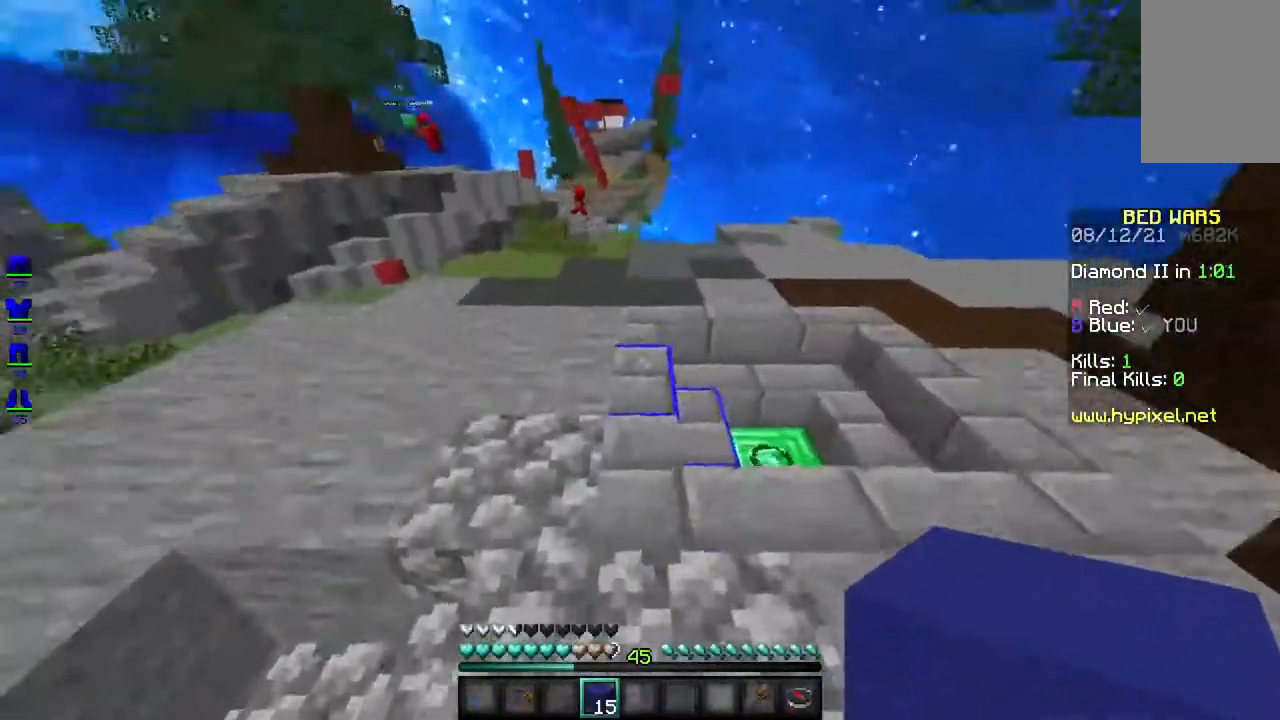
{"keys": ["w"], "mouse": [], "events": [[317, "space", "up"]]}
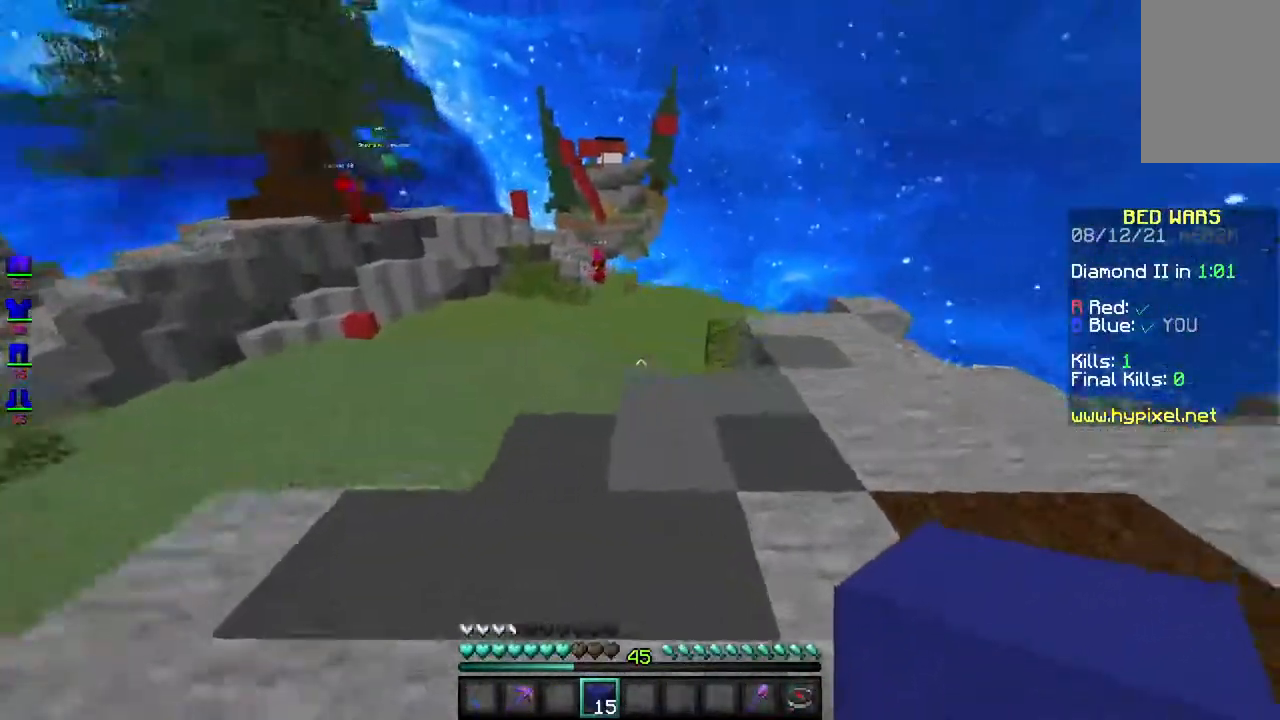
{"keys": ["d", "w"], "mouse": [], "events": [[117, "d", "down"], [200, "space", "down"], [467, "space", "up"]]}
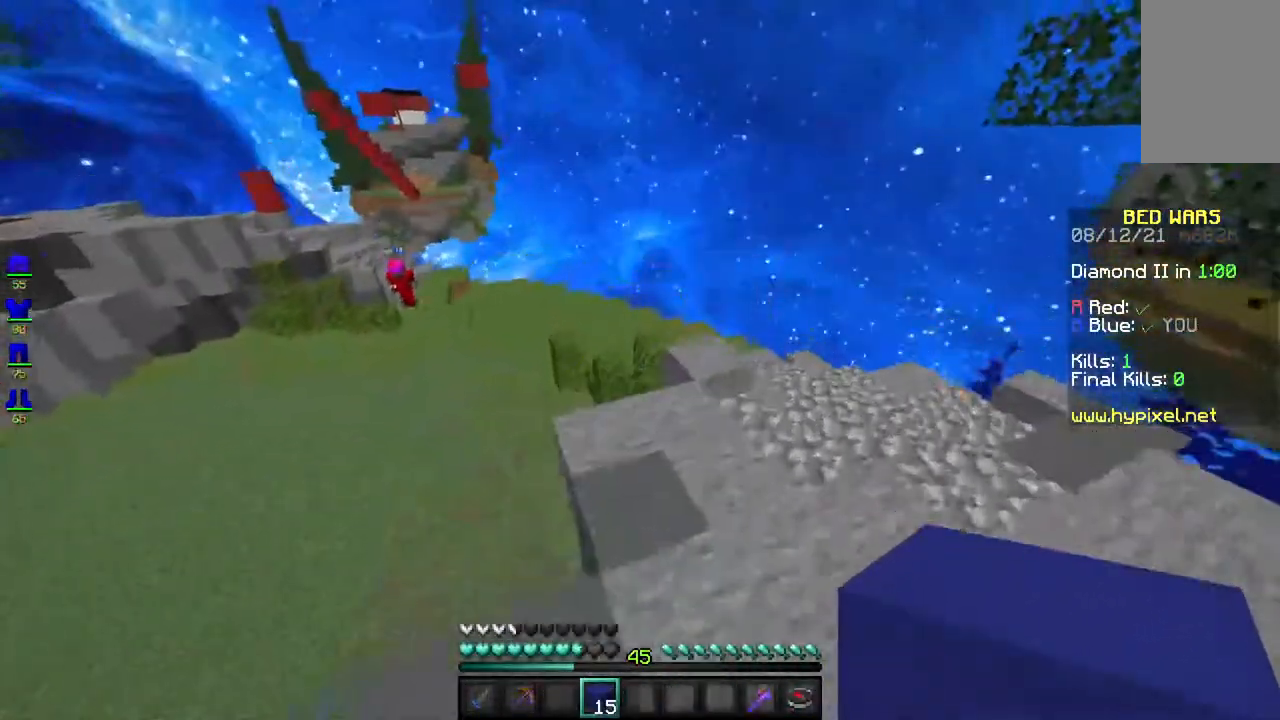
{"keys": ["space", "w"], "mouse": [], "events": [[217, "d", "up"], [317, "space", "down"]]}
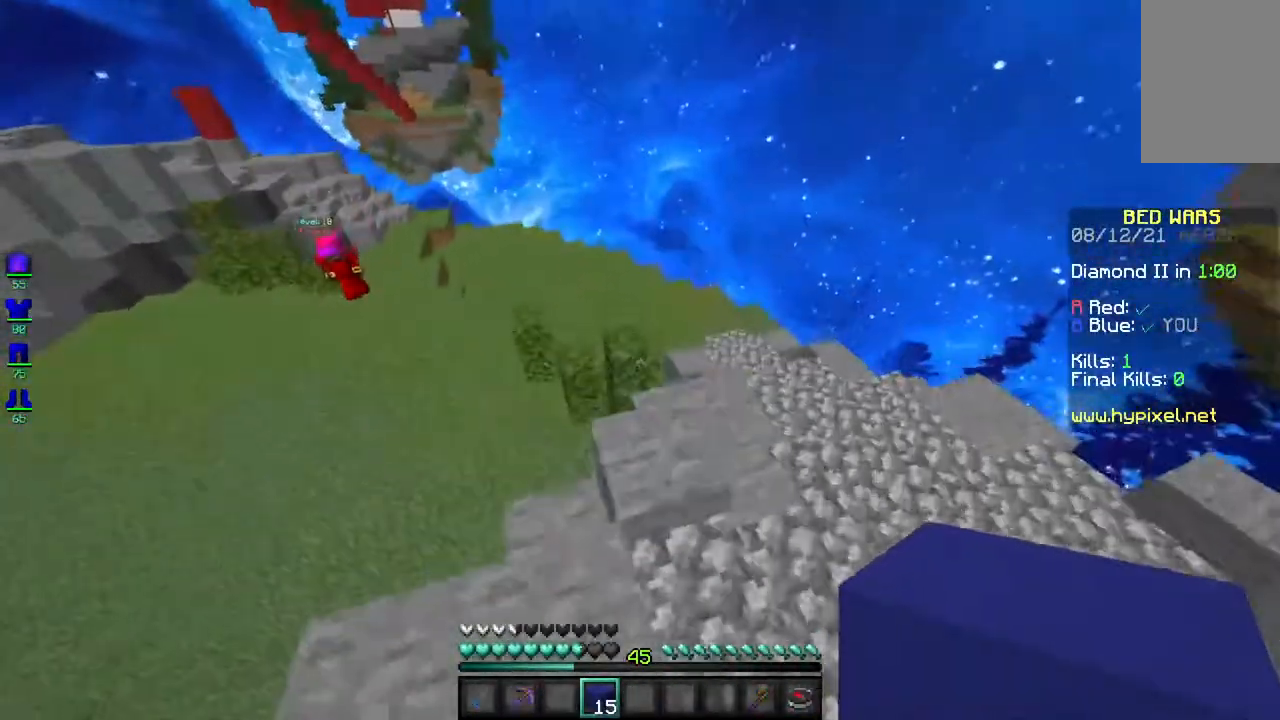
{"keys": ["w"], "mouse": [], "events": [[33, "d", "down"], [50, "space", "up"], [150, "w", "up"], [217, "d", "up"], [267, "a", "down"], [383, "w", "down"], [500, "a", "up"]]}
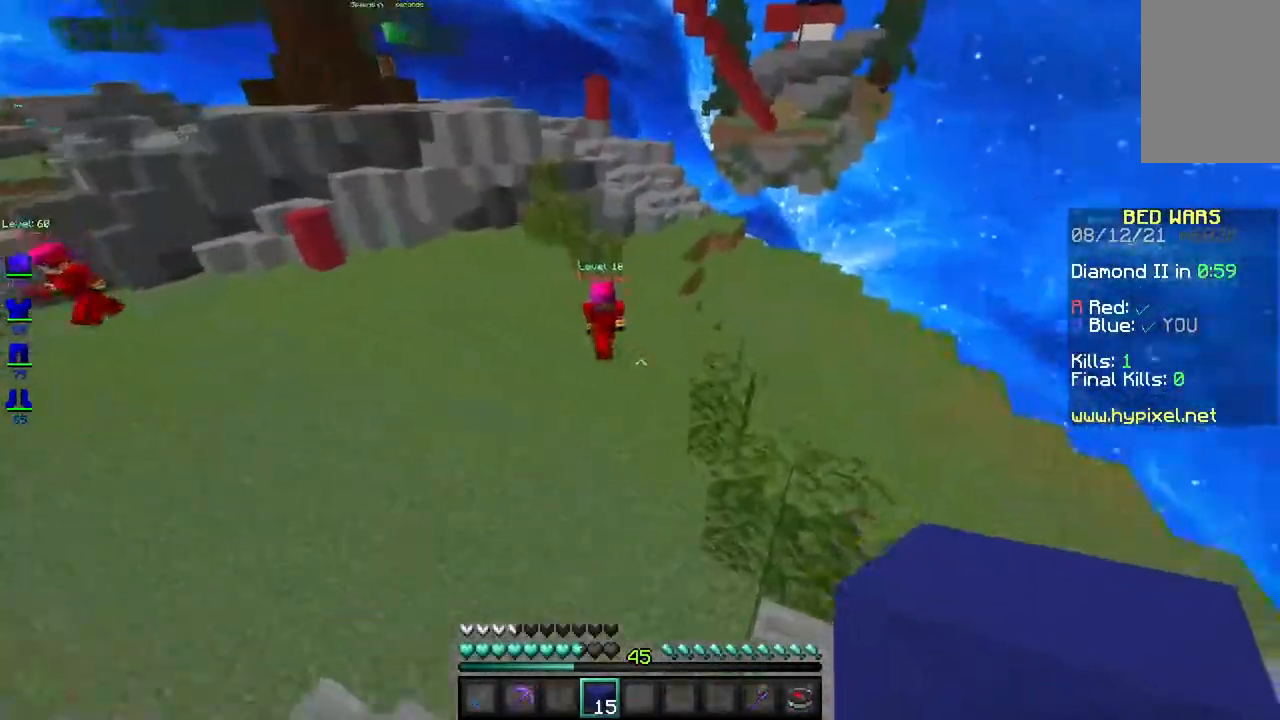
{"keys": ["d", "w"], "mouse": [], "events": [[33, "space", "down"], [267, "space", "up"], [433, "d", "down"]]}
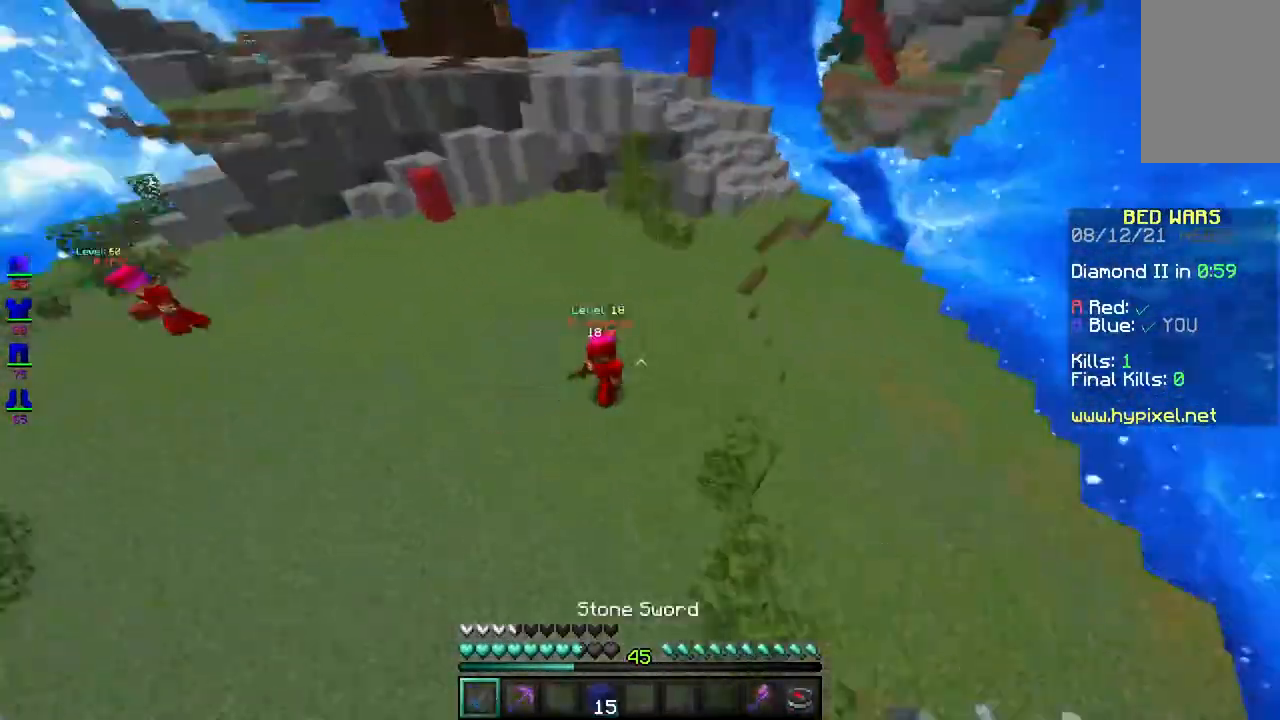
{"keys": ["a", "w"], "mouse": [], "events": [[67, "a", "down"], [117, "d", "up"]]}
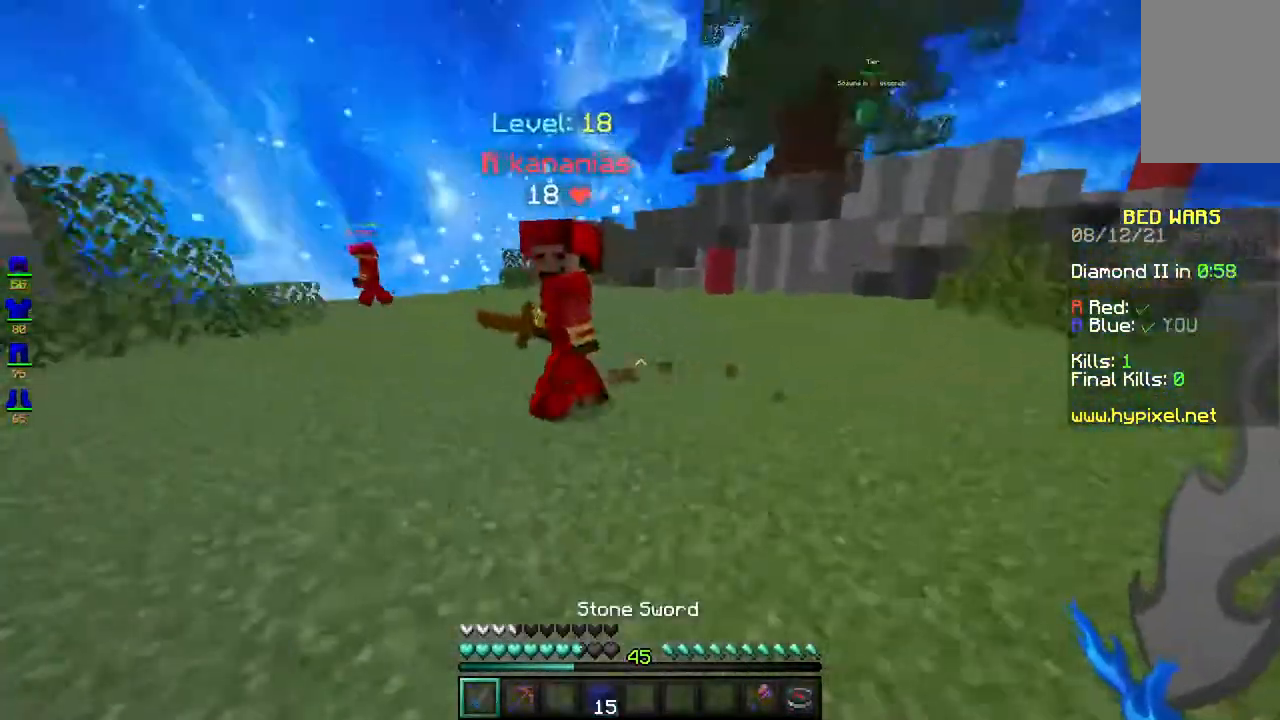
{"keys": ["a", "w"], "mouse": ["left"], "events": [[117, "mouse_left", "down"], [150, "mouse_right", "down"], [433, "mouse_right", "up"]]}
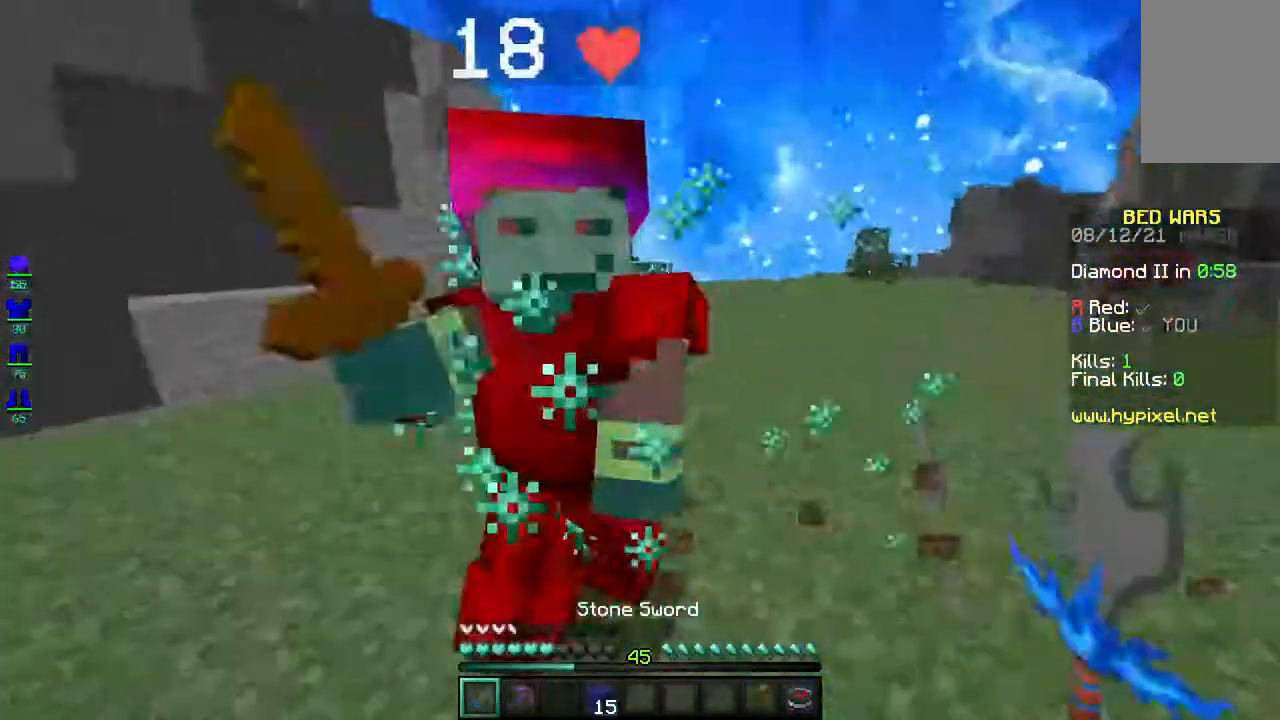
{"keys": ["w"], "mouse": ["left"], "events": [[167, "mouse_right", "down"], [333, "mouse_right", "up"], [367, "a", "up"]]}
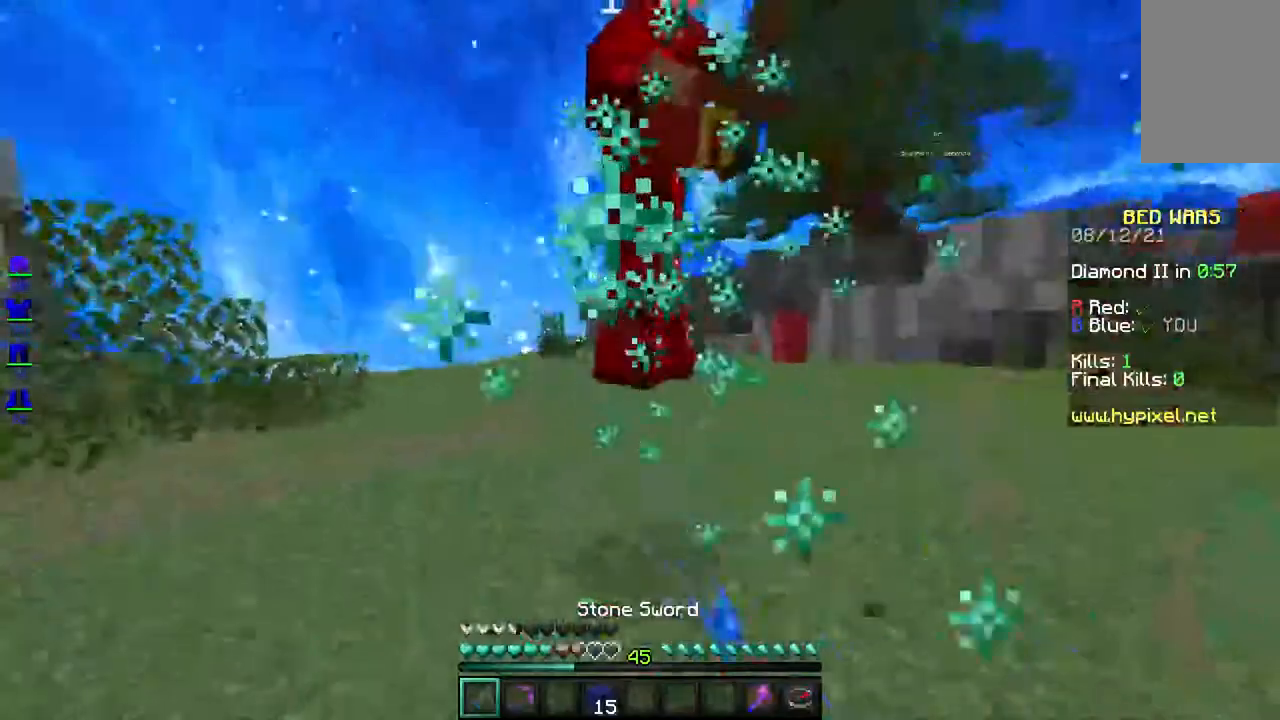
{"keys": ["w"], "mouse": ["left", "right"], "events": [[133, "mouse_right", "down"]]}
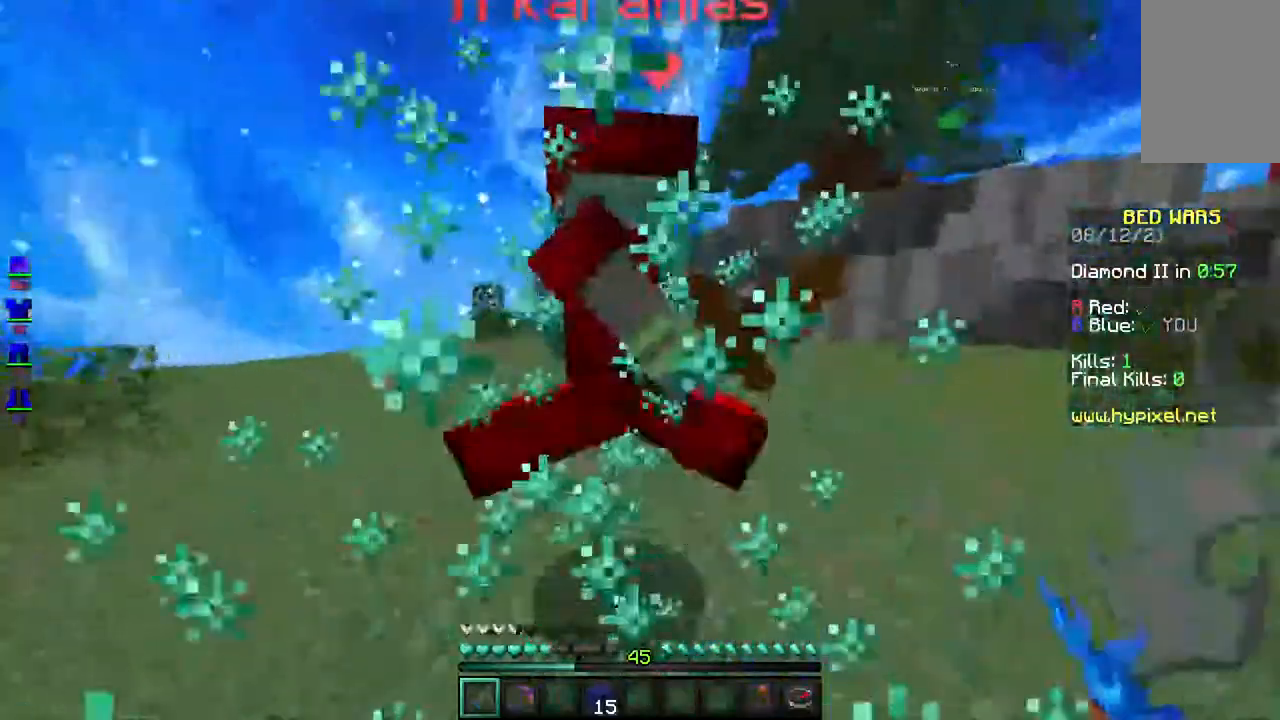
{"keys": ["w"], "mouse": ["left"], "events": [[350, "mouse_right", "up"]]}
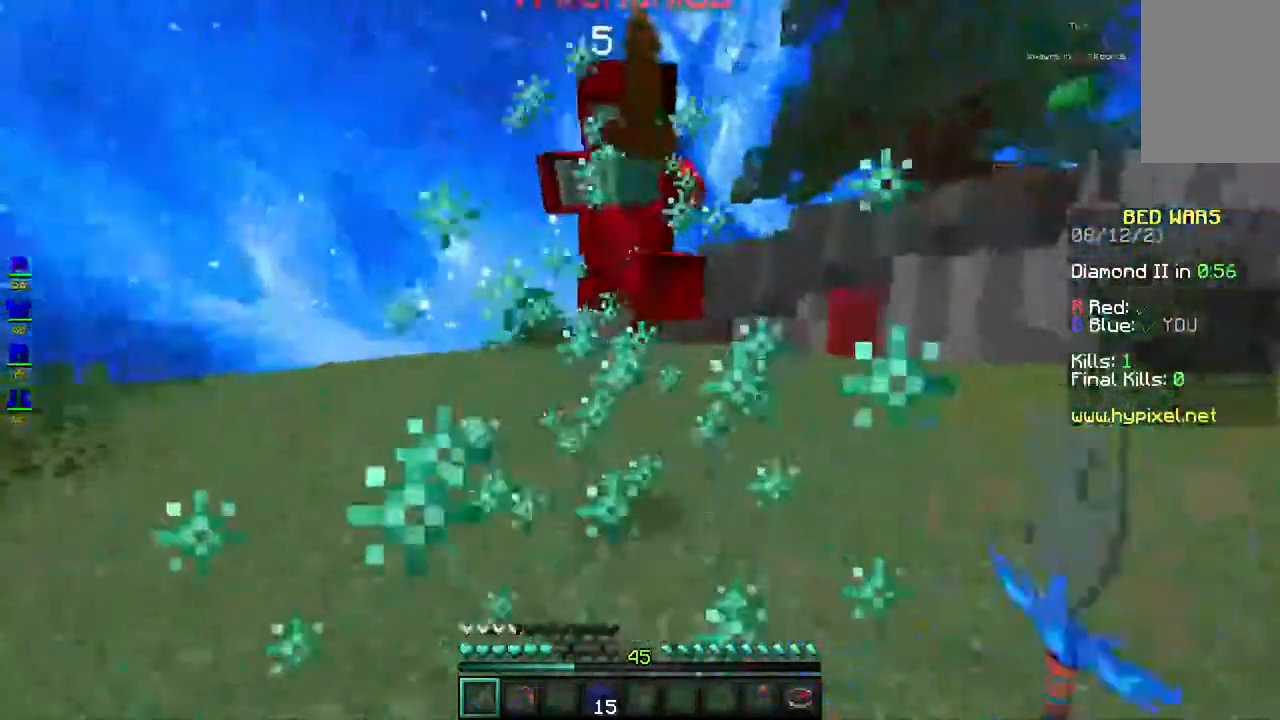
{"keys": ["w"], "mouse": ["left"], "events": [[267, "mouse_right", "down"], [433, "mouse_right", "up"]]}
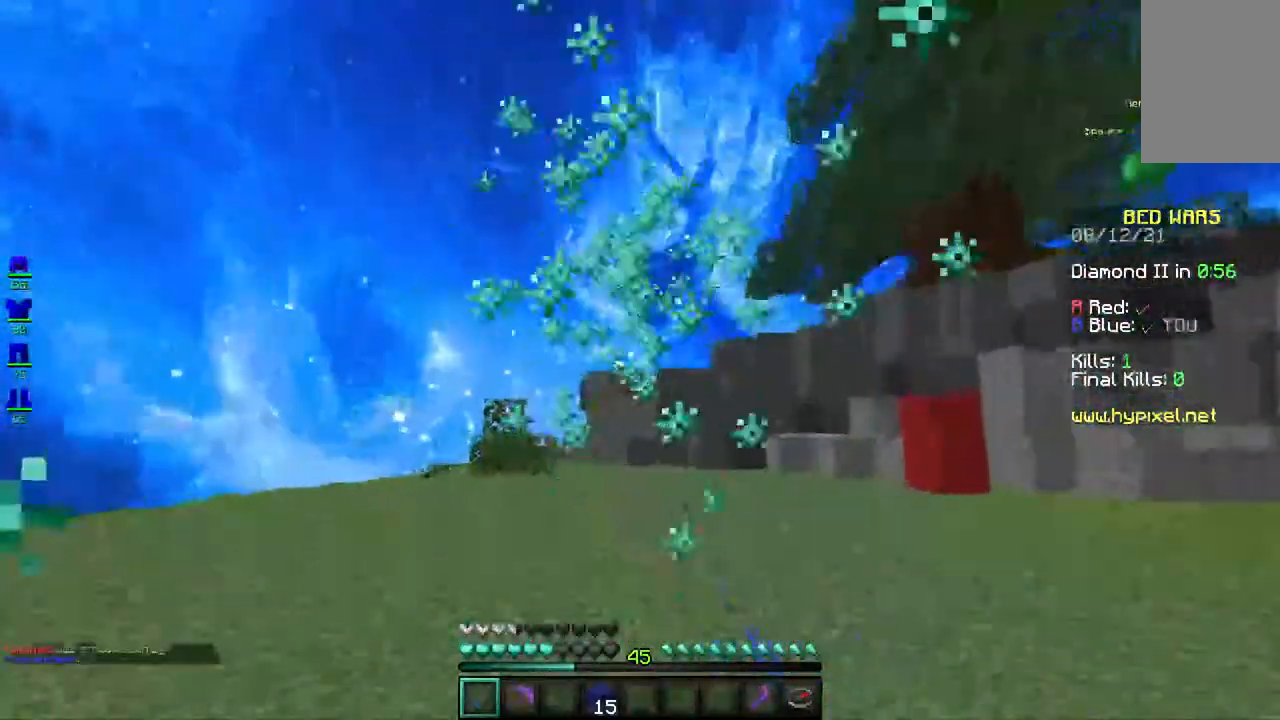
{"keys": ["space", "w"], "mouse": [], "events": [[317, "mouse_left", "up"], [350, "space", "down"]]}
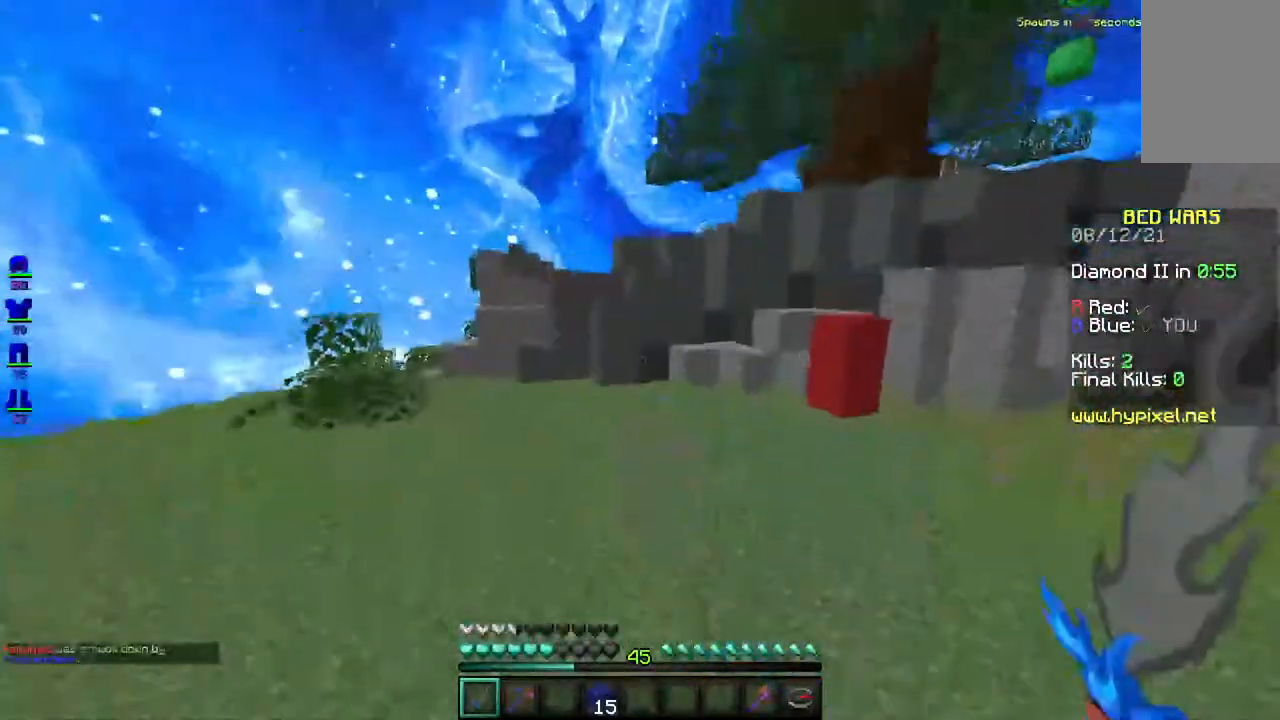
{"keys": ["space", "w"], "mouse": [], "events": [[250, "space", "up"], [400, "space", "down"]]}
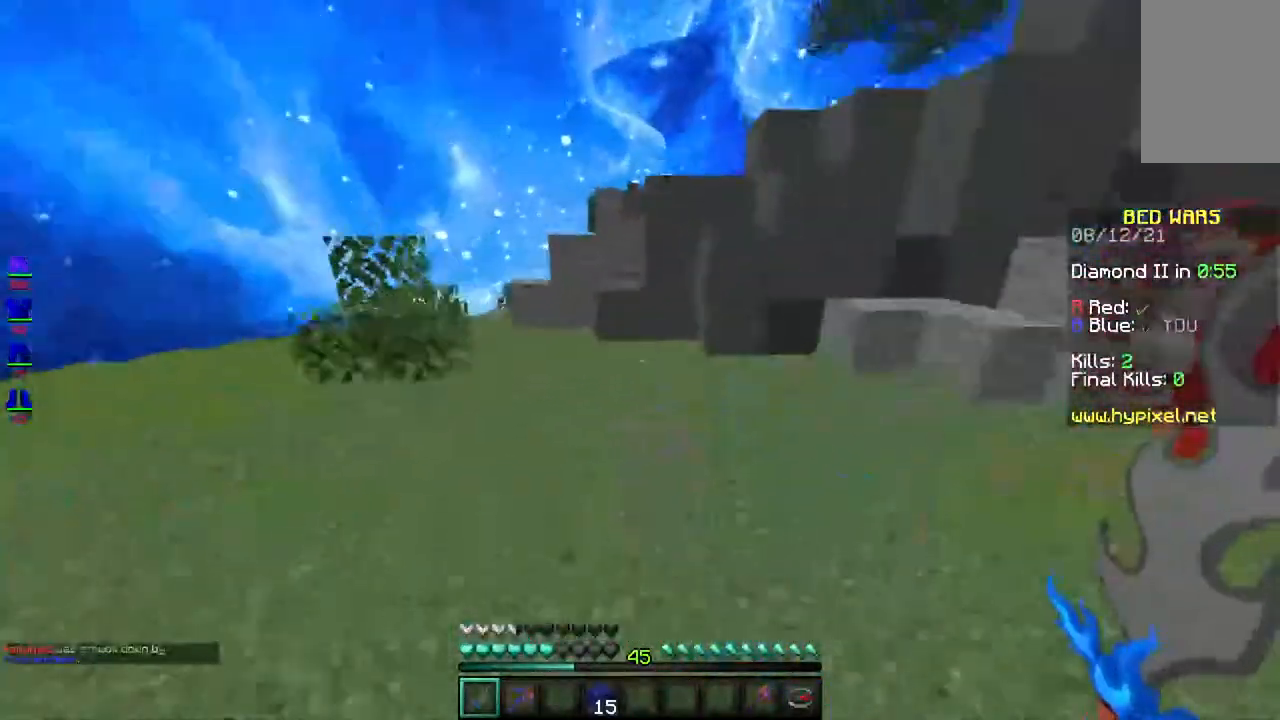
{"keys": ["w"], "mouse": [], "events": [[17, "a", "down"], [167, "space", "up"], [317, "a", "up"]]}
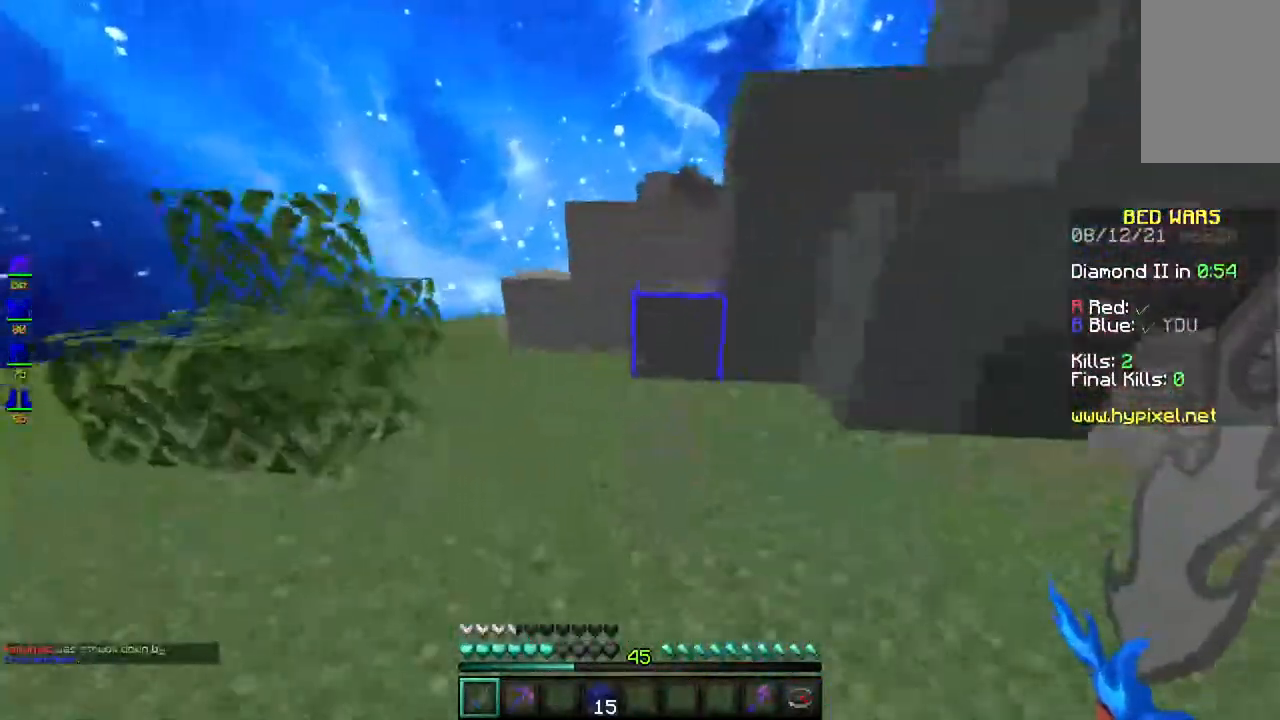
{"keys": ["space", "w"], "mouse": [], "events": [[150, "a", "down"], [467, "a", "up"], [483, "space", "down"]]}
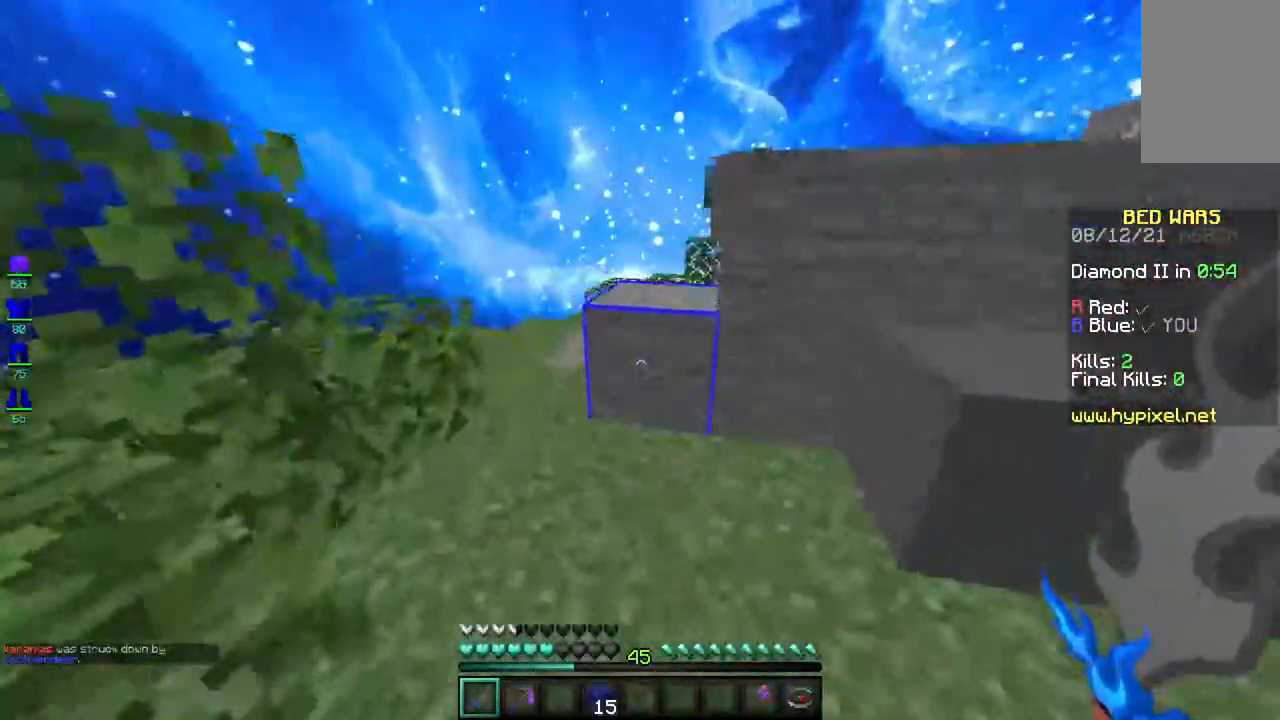
{"keys": ["d", "space", "w"], "mouse": [], "events": [[217, "a", "down"], [217, "space", "up"], [383, "space", "down"], [500, "a", "up"], [500, "d", "down"]]}
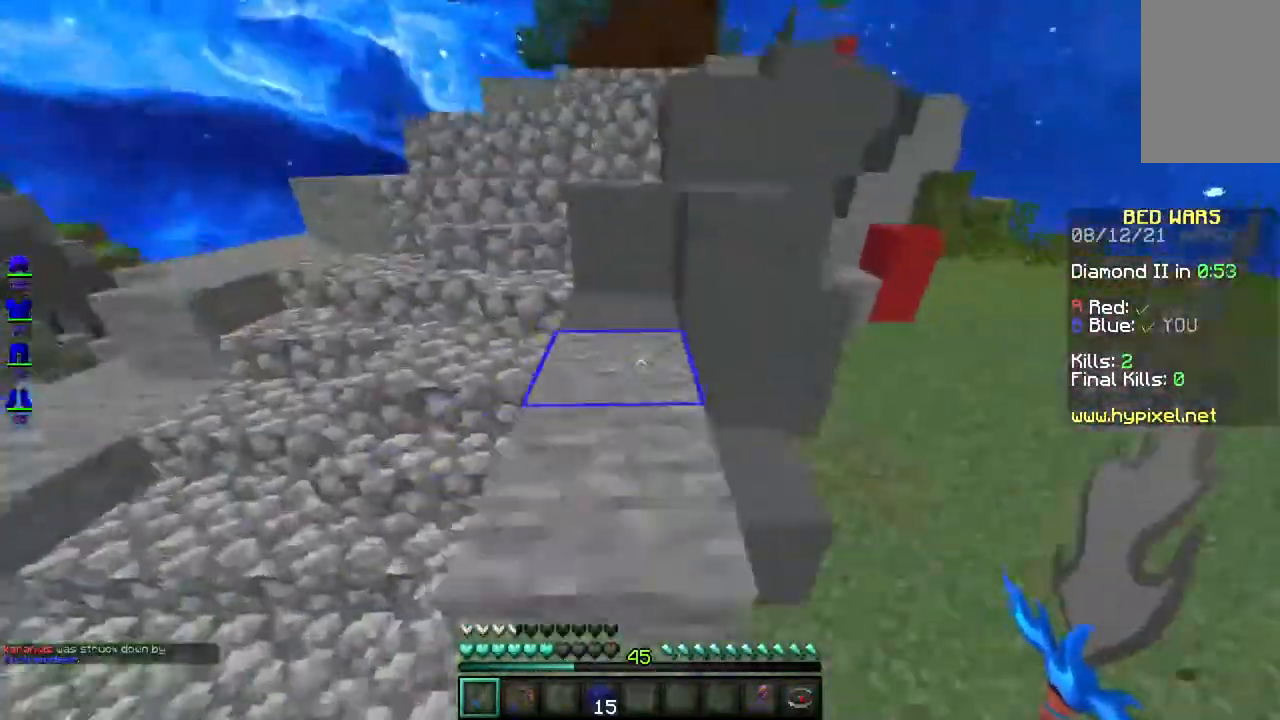
{"keys": ["space", "w"], "mouse": [], "events": [[183, "space", "up"], [350, "d", "up"], [367, "space", "down"]]}
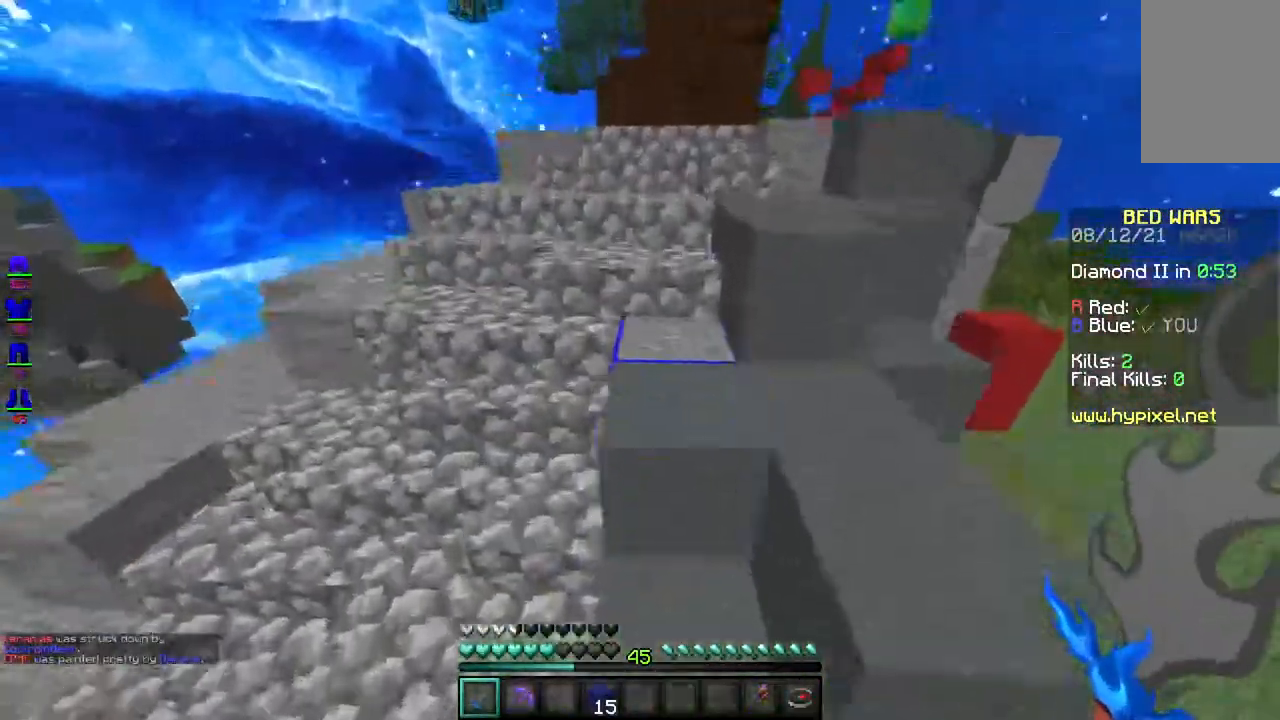
{"keys": ["space", "w"], "mouse": [], "events": [[117, "space", "up"], [267, "space", "down"]]}